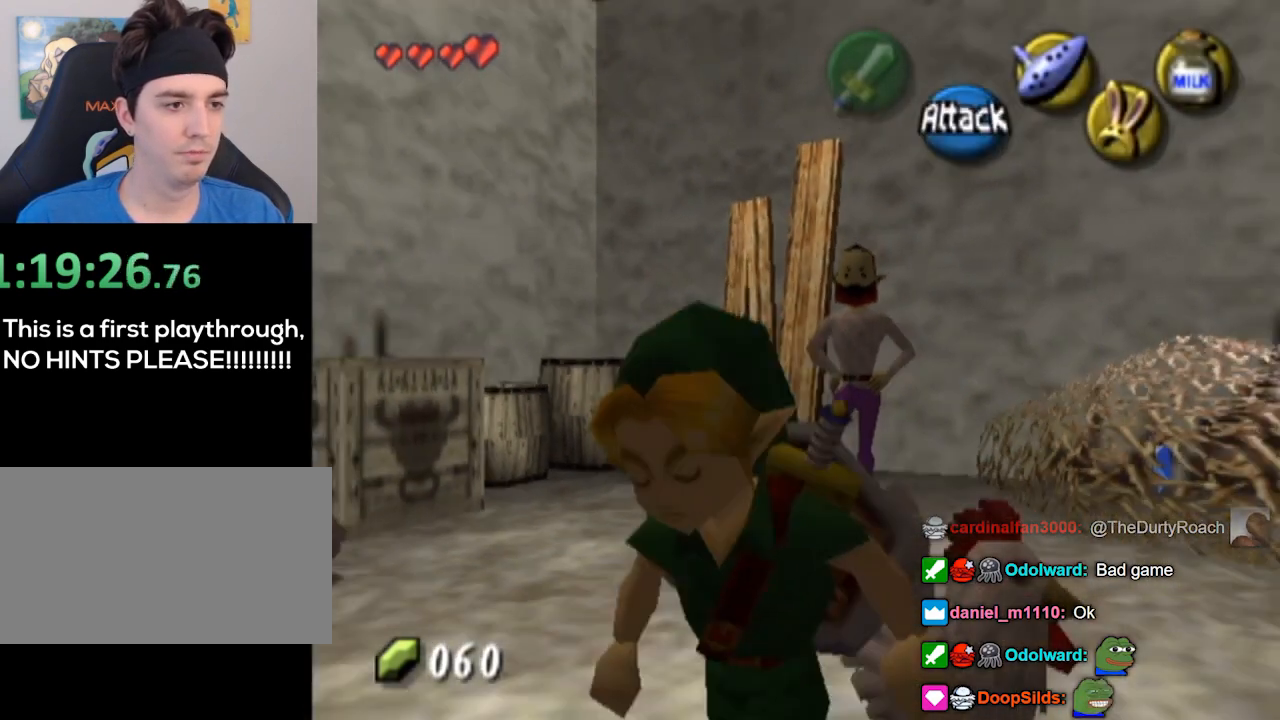
Gameplay with a controller (Nintendo layout); each line is a JSON object with the inputs held at the frame after it. "events" lists button and stick changes between this image and that frame as [ms after this image, input, new state], when the widget could be followed in between. Not read: L3 R3.
{"buttons": ["L1"], "left_stick": "center", "right_stick": "center", "events": [[33, "left_stick", "center"]]}
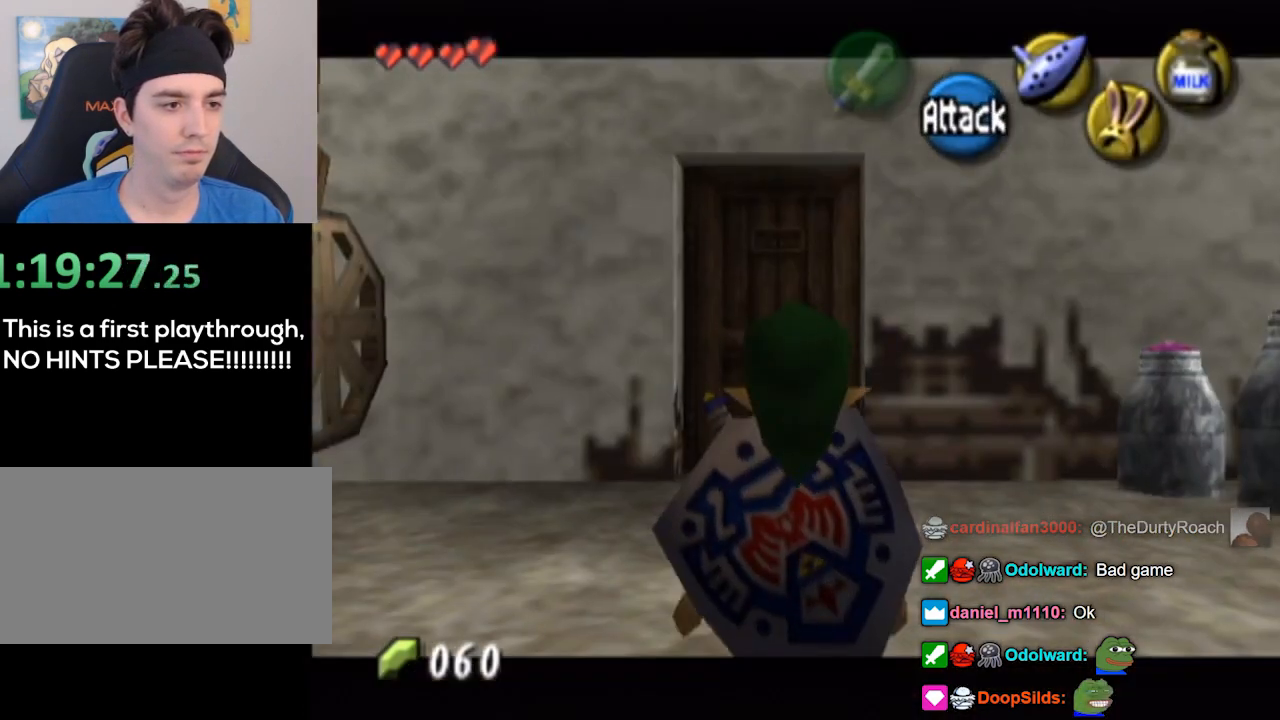
{"buttons": [], "left_stick": "up-left", "right_stick": "center", "events": [[133, "L1", "up"], [133, "left_stick", "up"], [467, "left_stick", "up-left"]]}
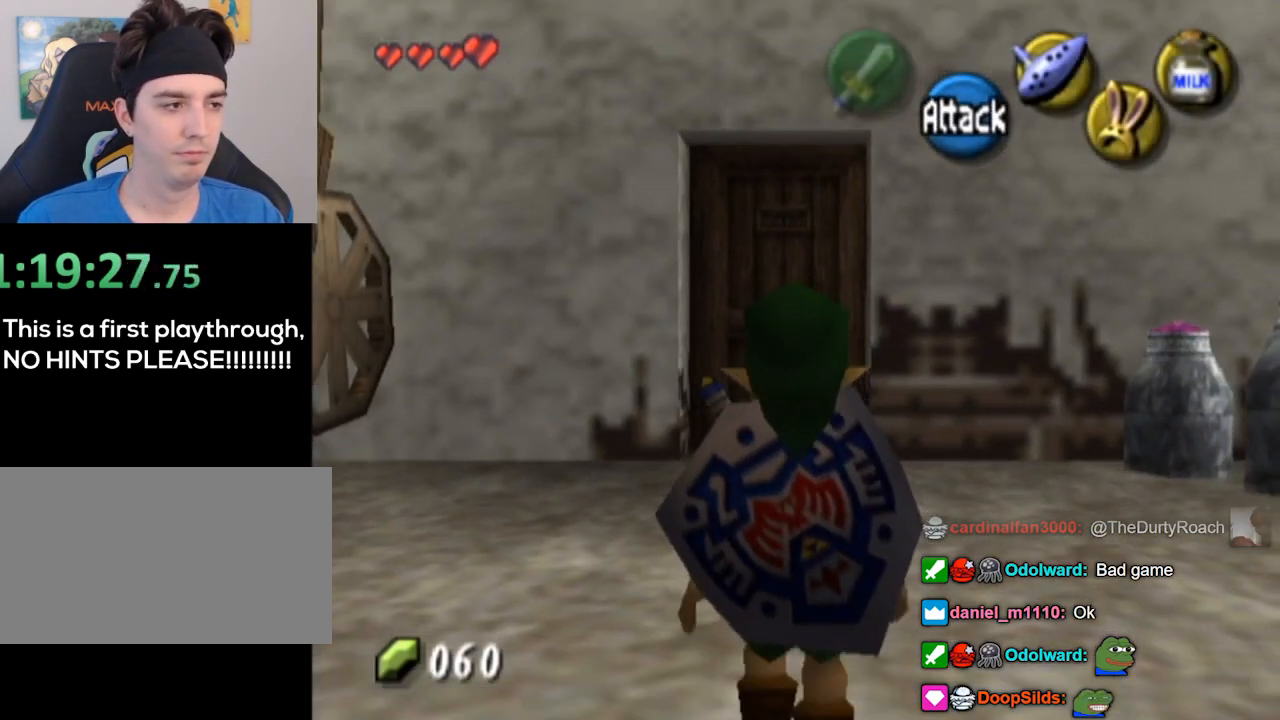
{"buttons": [], "left_stick": "up-right", "right_stick": "center", "events": [[400, "left_stick", "up-right"]]}
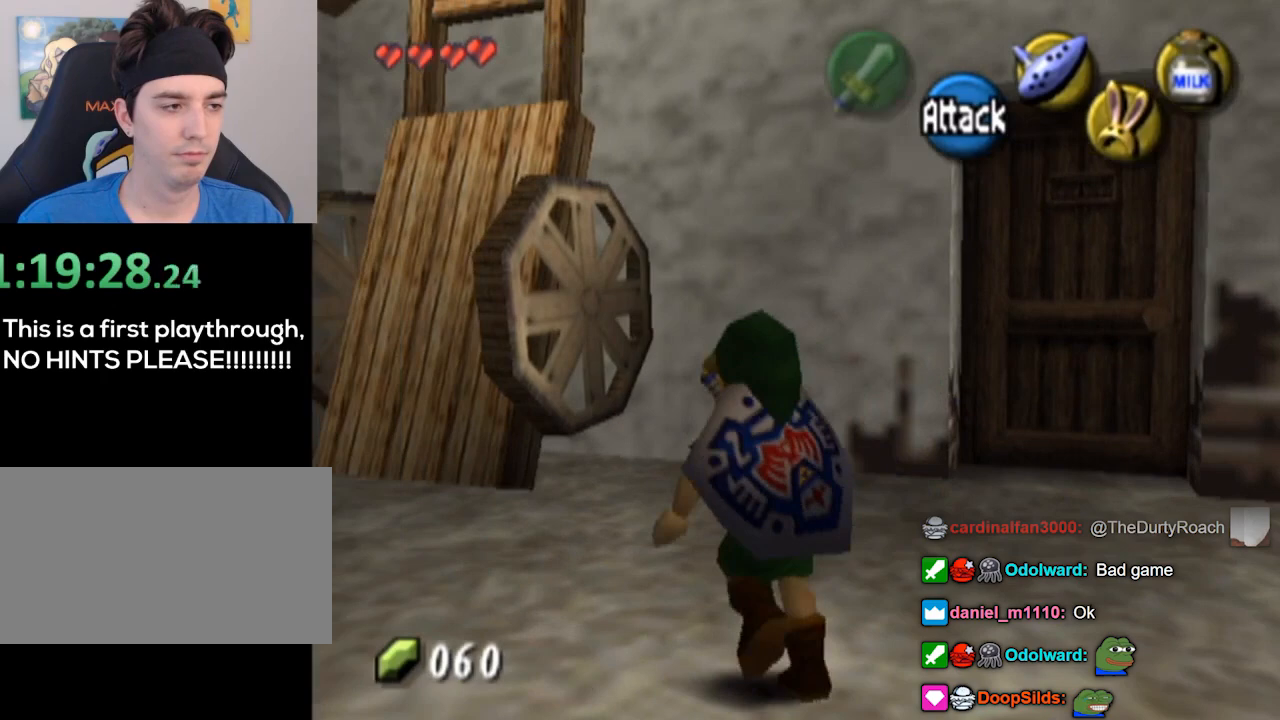
{"buttons": [], "left_stick": "up", "right_stick": "center", "events": [[467, "left_stick", "up"]]}
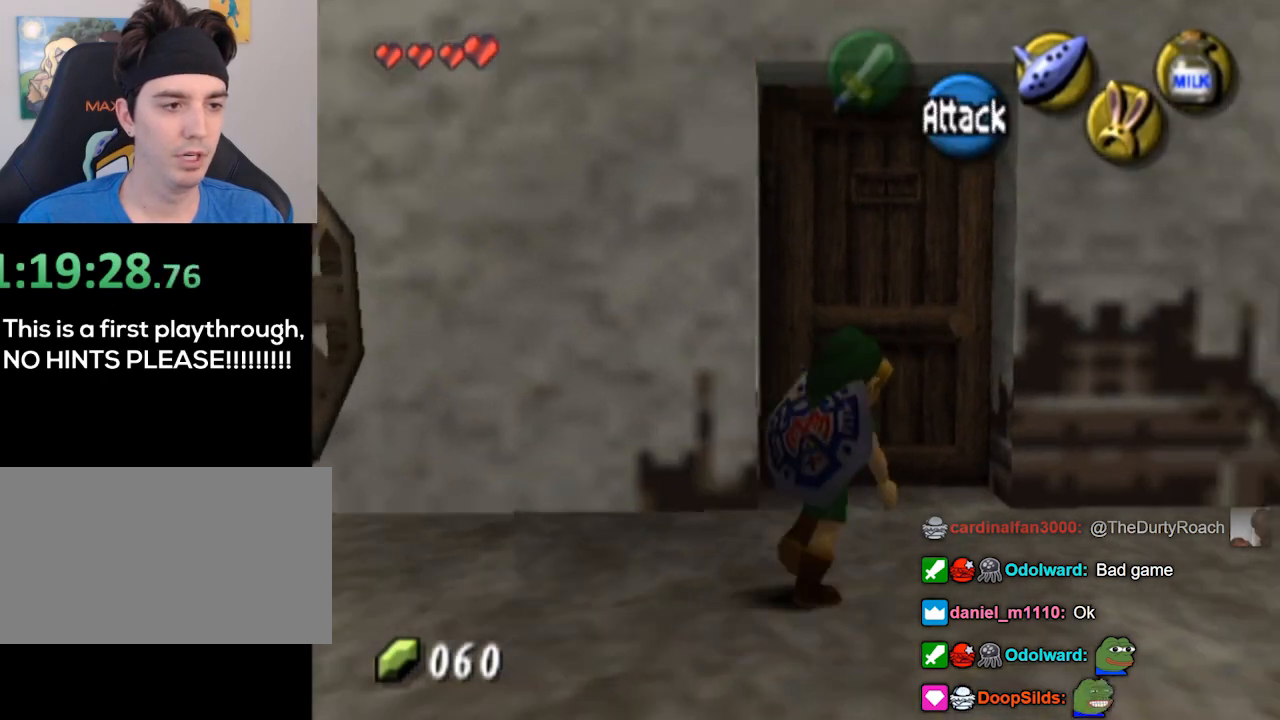
{"buttons": [], "left_stick": "center", "right_stick": "center", "events": [[133, "A", "down"], [200, "left_stick", "center"], [233, "A", "up"], [300, "A", "down"], [367, "A", "up"], [433, "A", "down"], [500, "A", "up"]]}
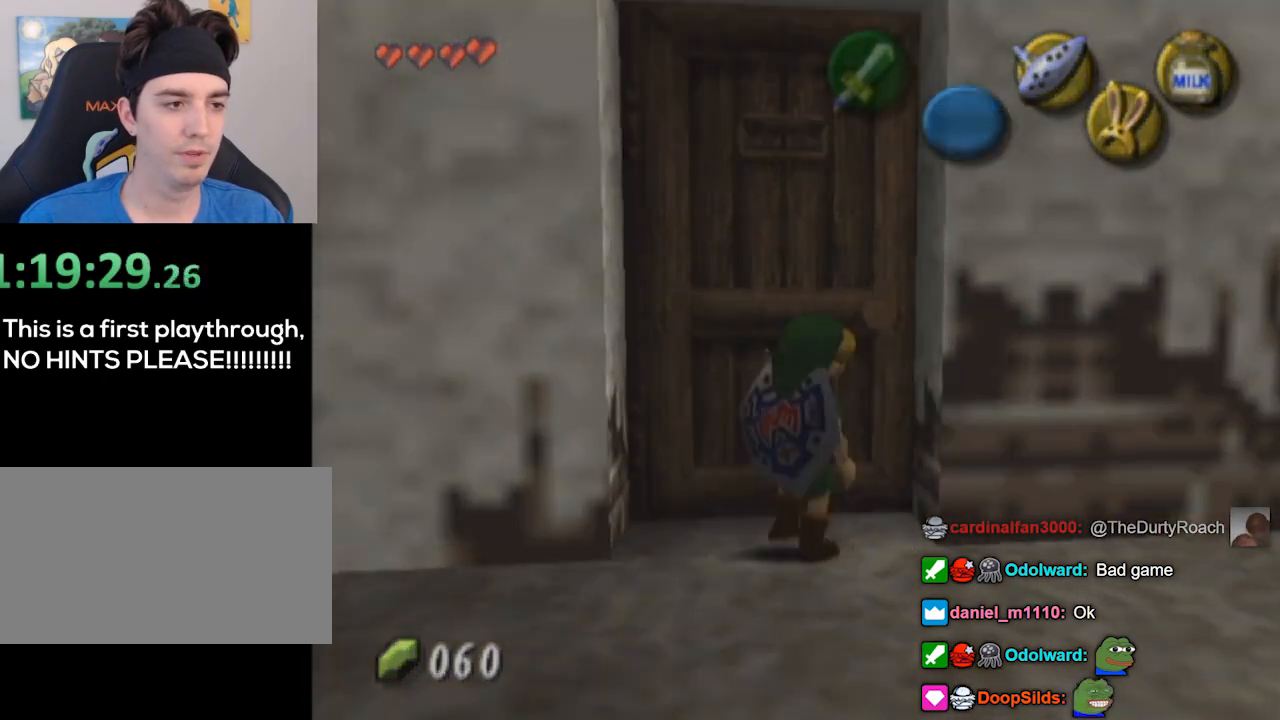
{"buttons": [], "left_stick": "center", "right_stick": "center", "events": []}
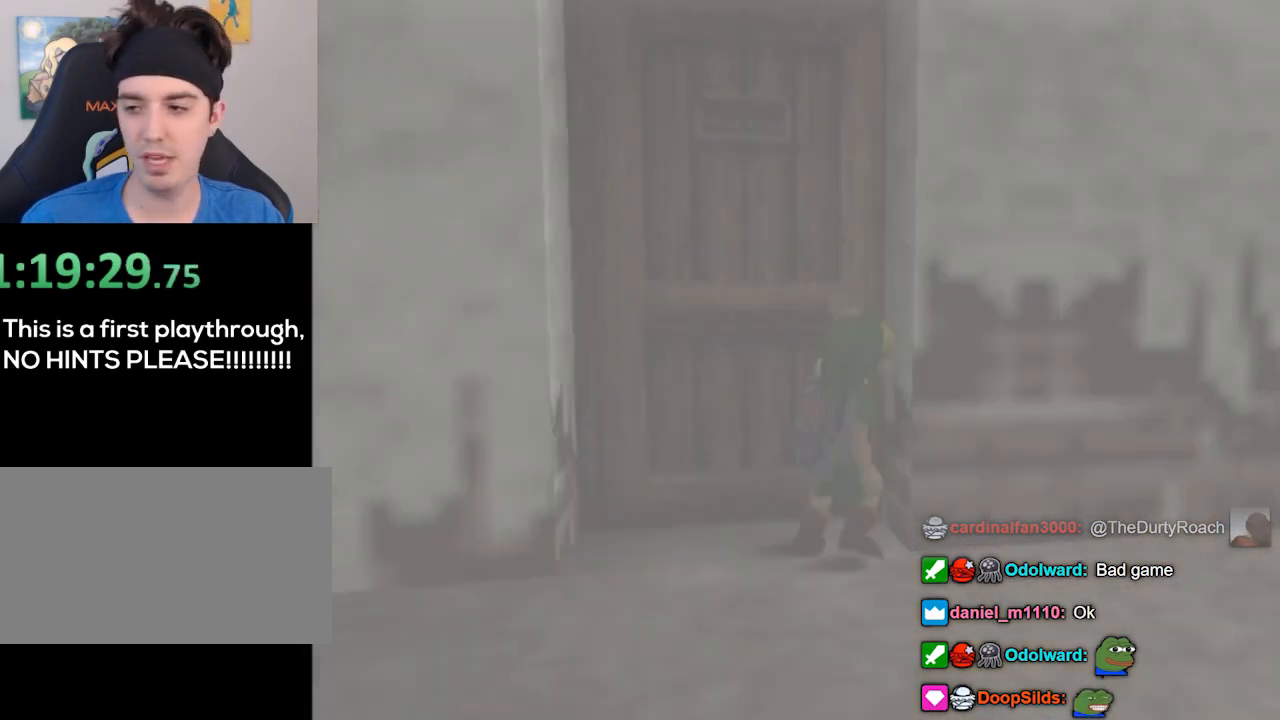
{"buttons": [], "left_stick": "center", "right_stick": "center", "events": []}
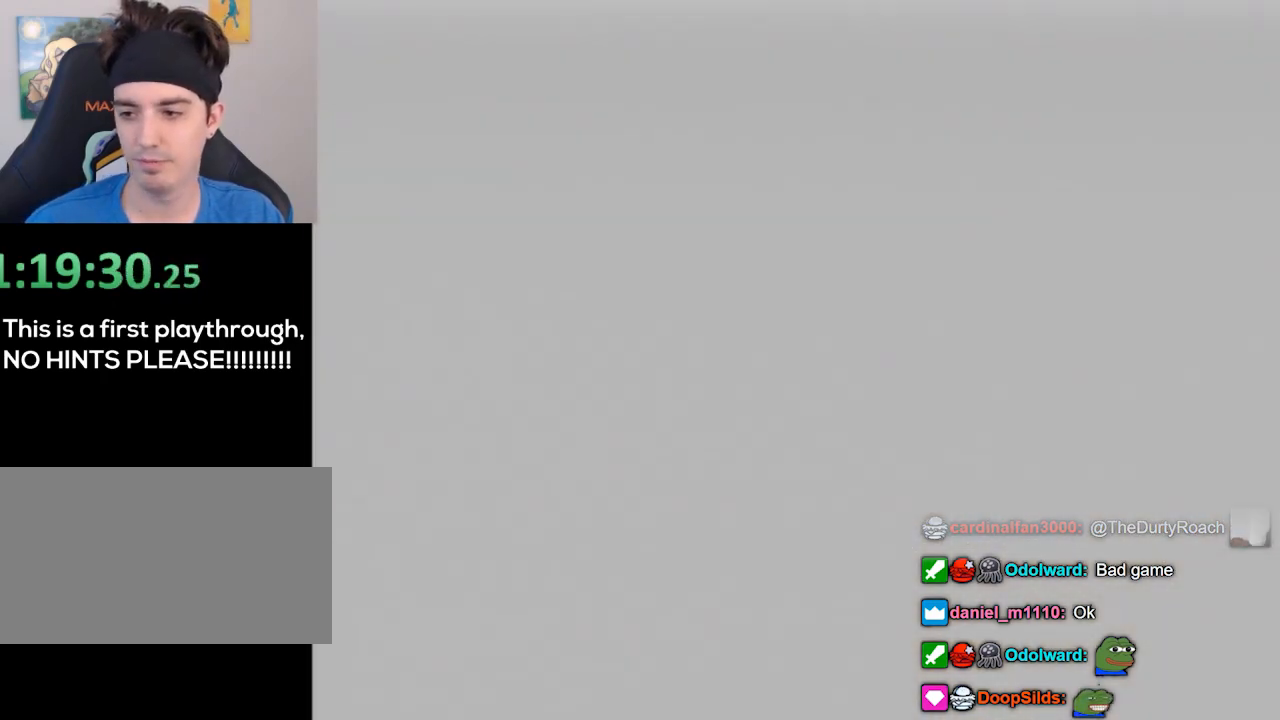
{"buttons": [], "left_stick": "center", "right_stick": "center", "events": []}
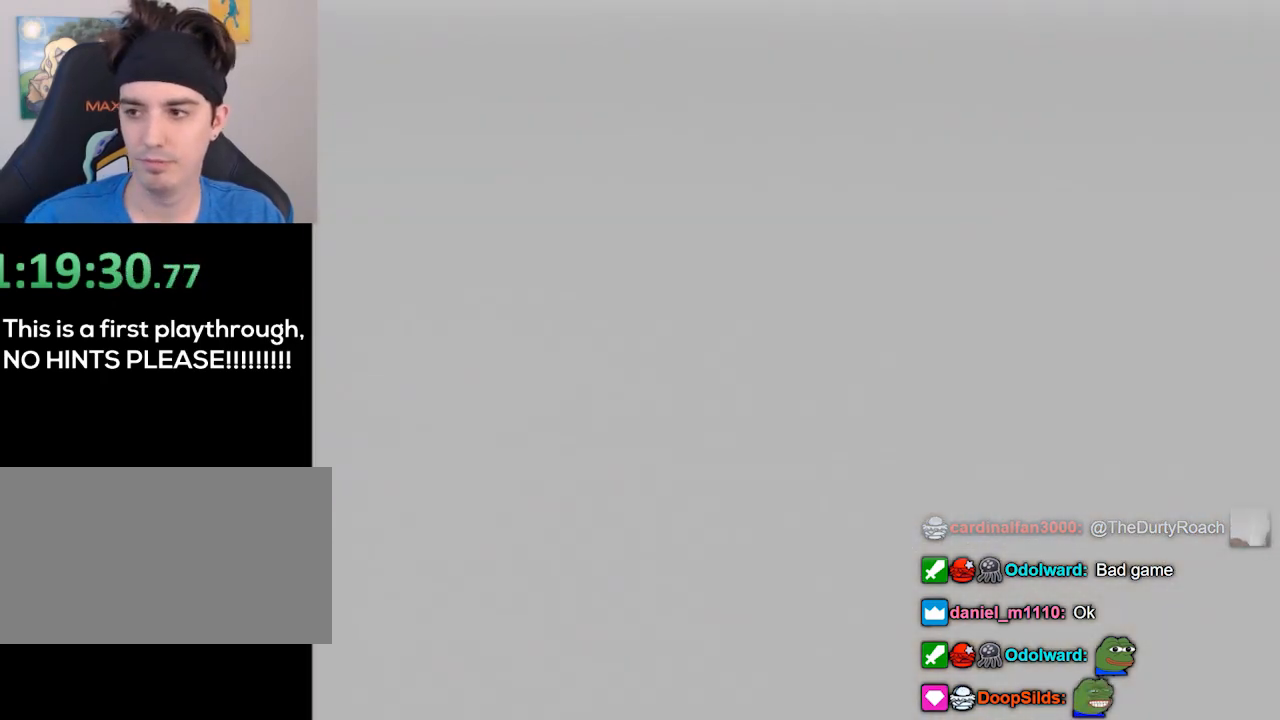
{"buttons": [], "left_stick": "center", "right_stick": "center", "events": []}
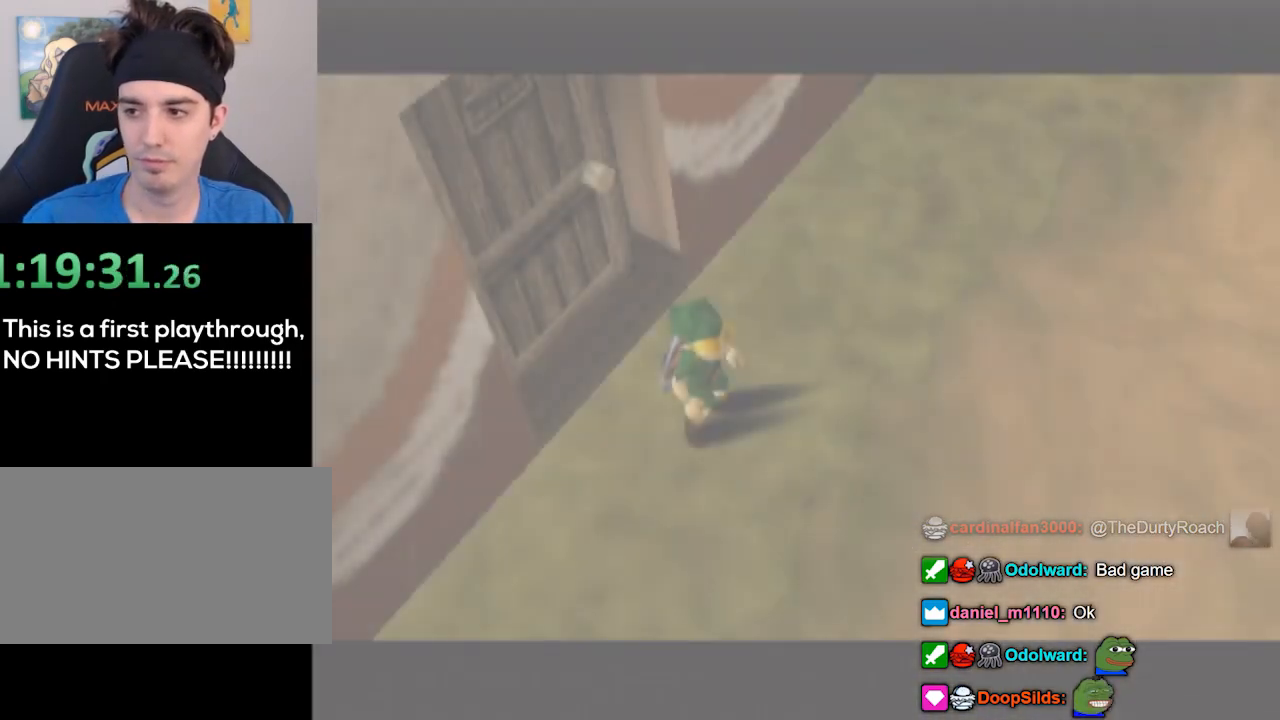
{"buttons": [], "left_stick": "center", "right_stick": "center", "events": []}
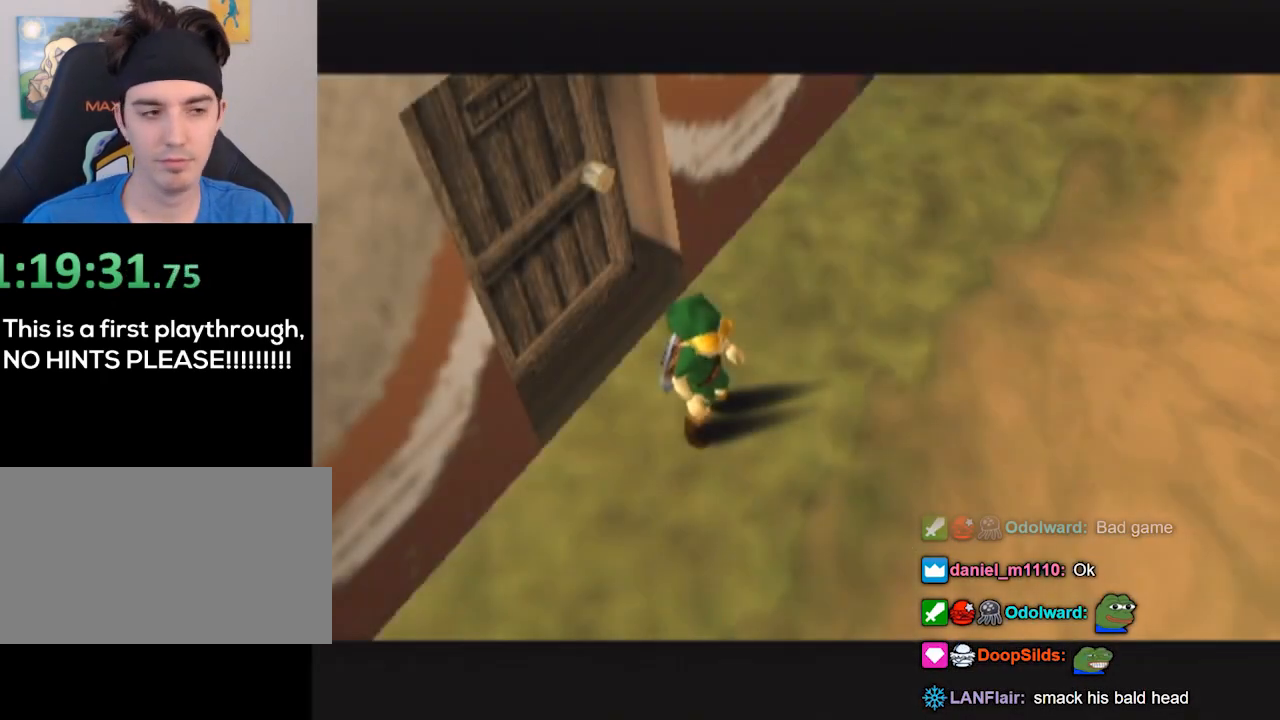
{"buttons": [], "left_stick": "down-right", "right_stick": "center", "events": [[133, "left_stick", "down-left"], [300, "left_stick", "down-right"]]}
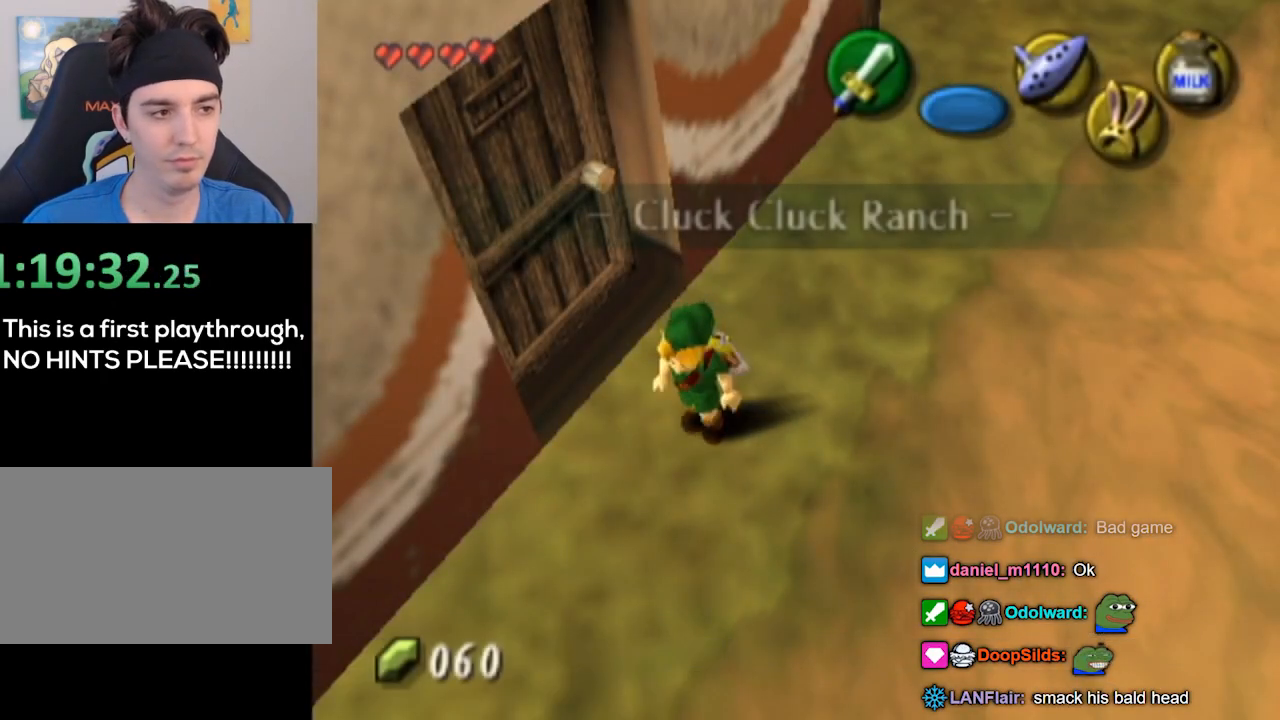
{"buttons": ["L1"], "left_stick": "center", "right_stick": "center", "events": [[167, "L1", "down"], [200, "left_stick", "center"]]}
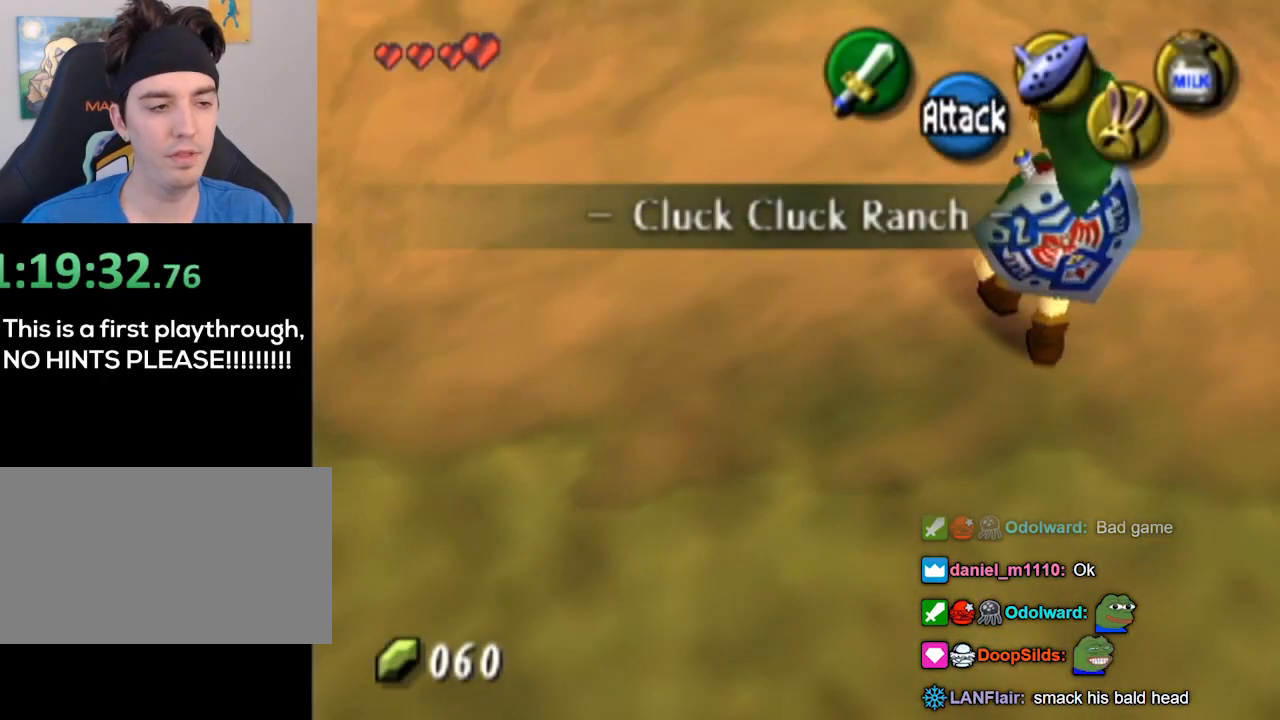
{"buttons": [], "left_stick": "up-left", "right_stick": "center", "events": [[67, "L1", "up"], [67, "left_stick", "up-left"]]}
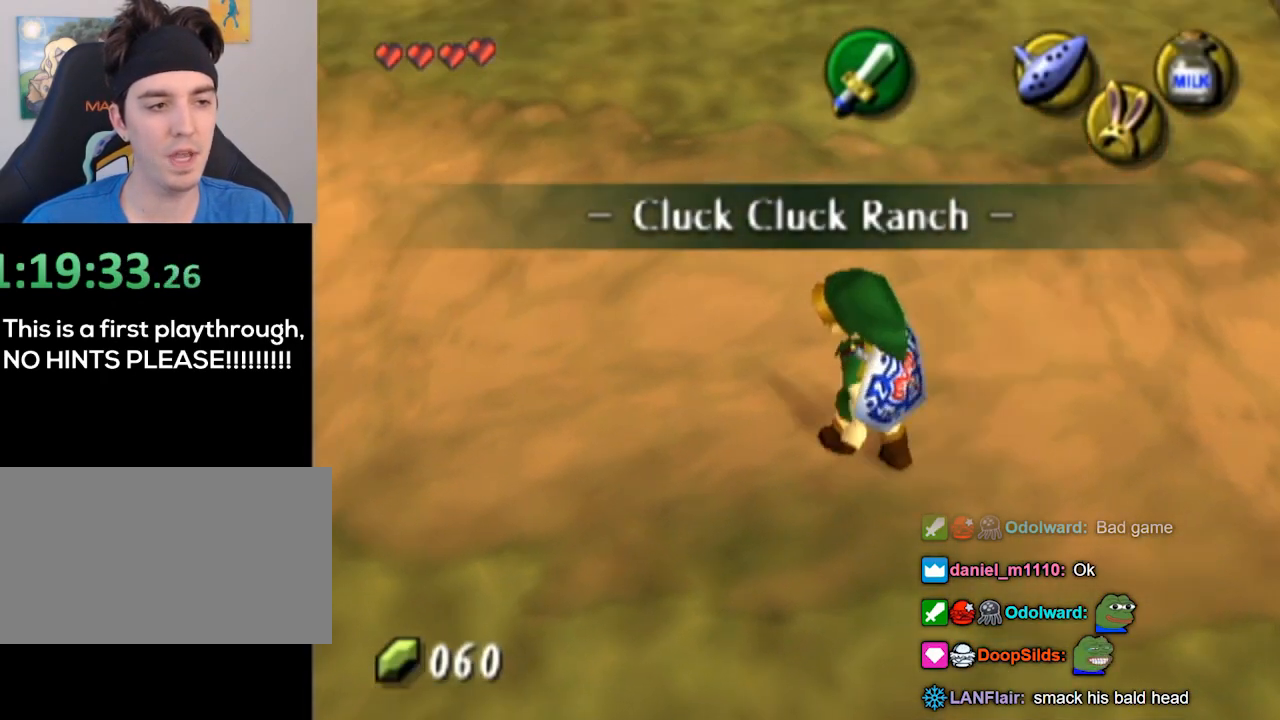
{"buttons": [], "left_stick": "up-left", "right_stick": "center", "events": []}
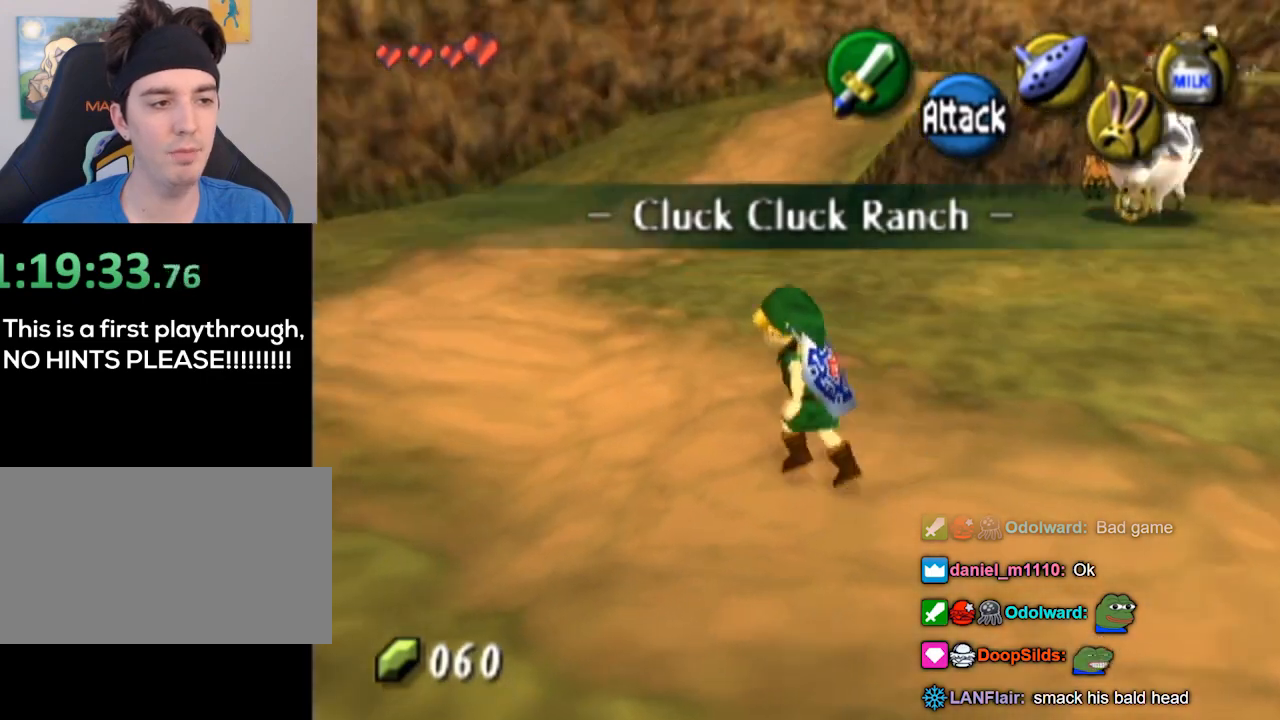
{"buttons": [], "left_stick": "up-right", "right_stick": "center", "events": [[200, "left_stick", "up"], [500, "left_stick", "up-right"]]}
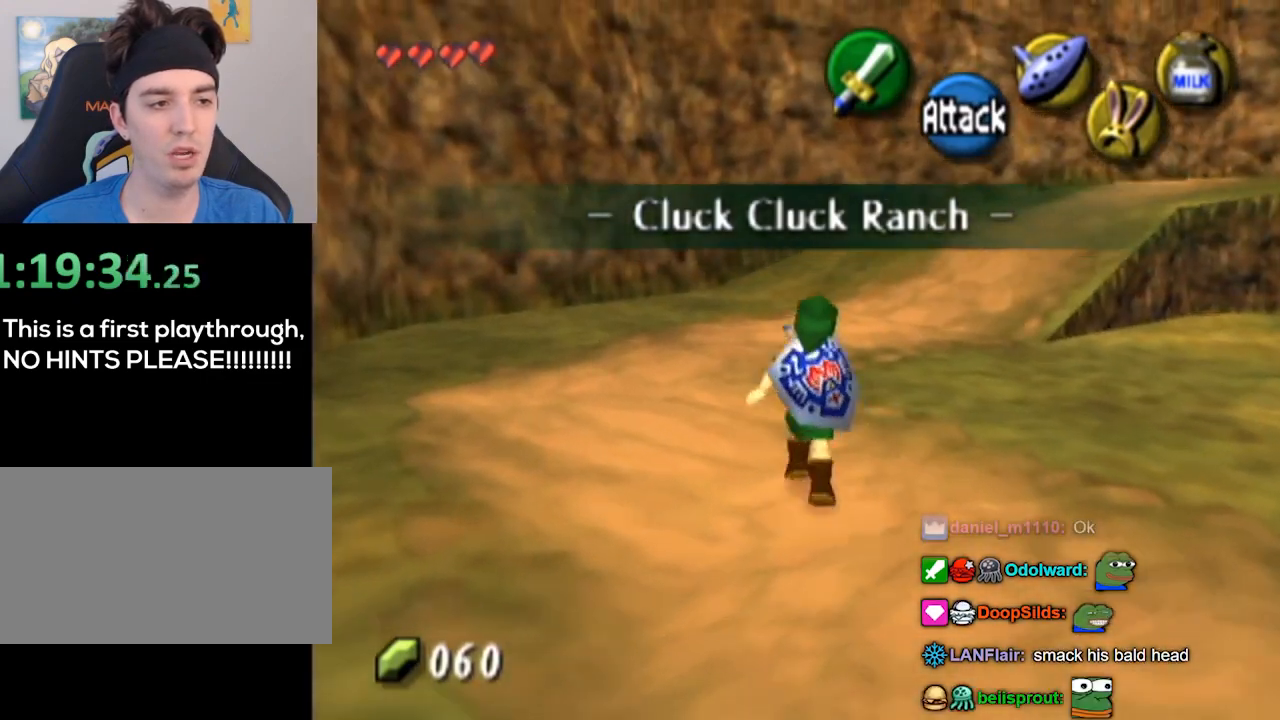
{"buttons": ["L1"], "left_stick": "center", "right_stick": "center", "events": [[333, "L1", "down"], [400, "left_stick", "center"]]}
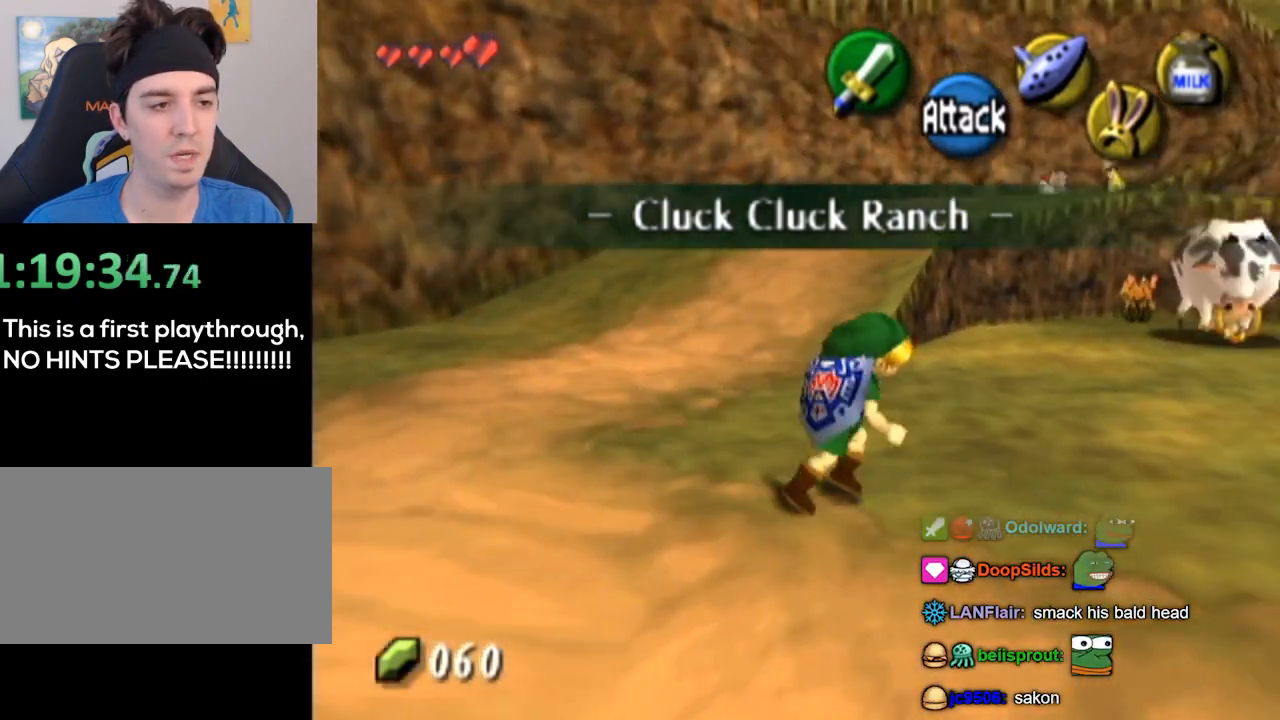
{"buttons": ["Z"], "left_stick": "left", "right_stick": "center", "events": [[367, "L1", "up"], [433, "left_stick", "left"], [467, "Z", "down"]]}
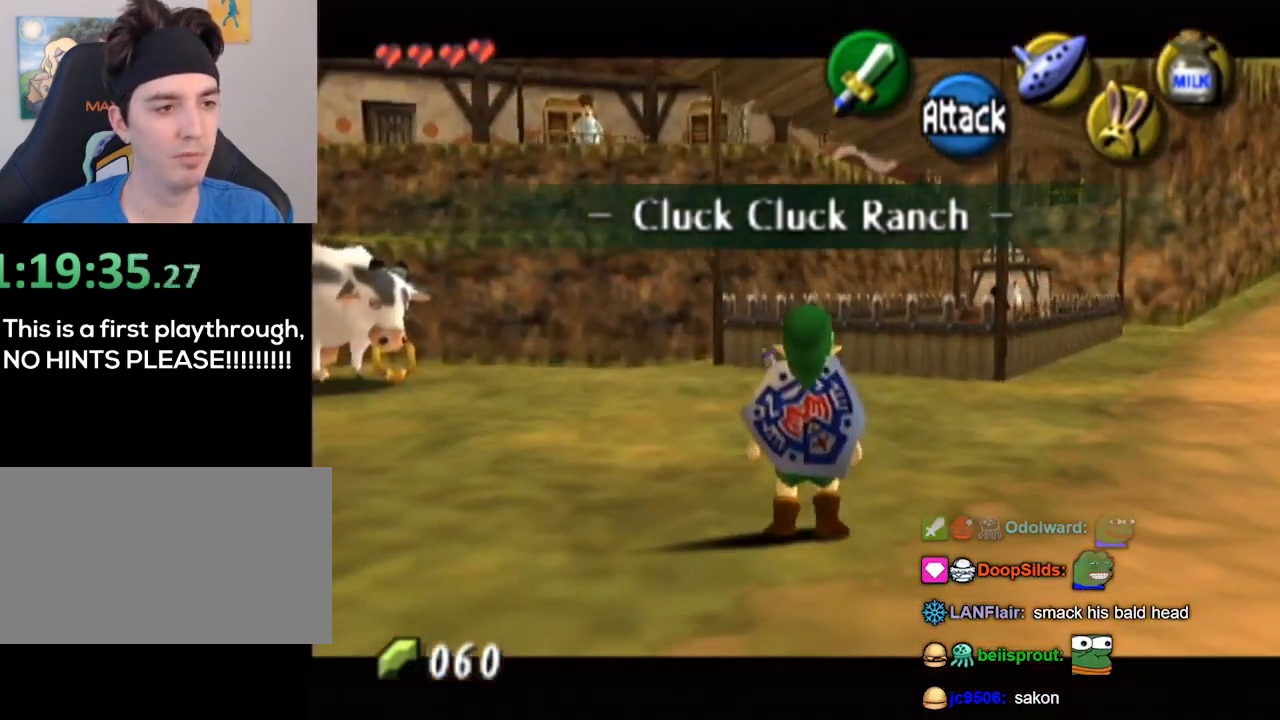
{"buttons": [], "left_stick": "up-left", "right_stick": "center", "events": [[33, "Z", "up"], [433, "left_stick", "up-left"]]}
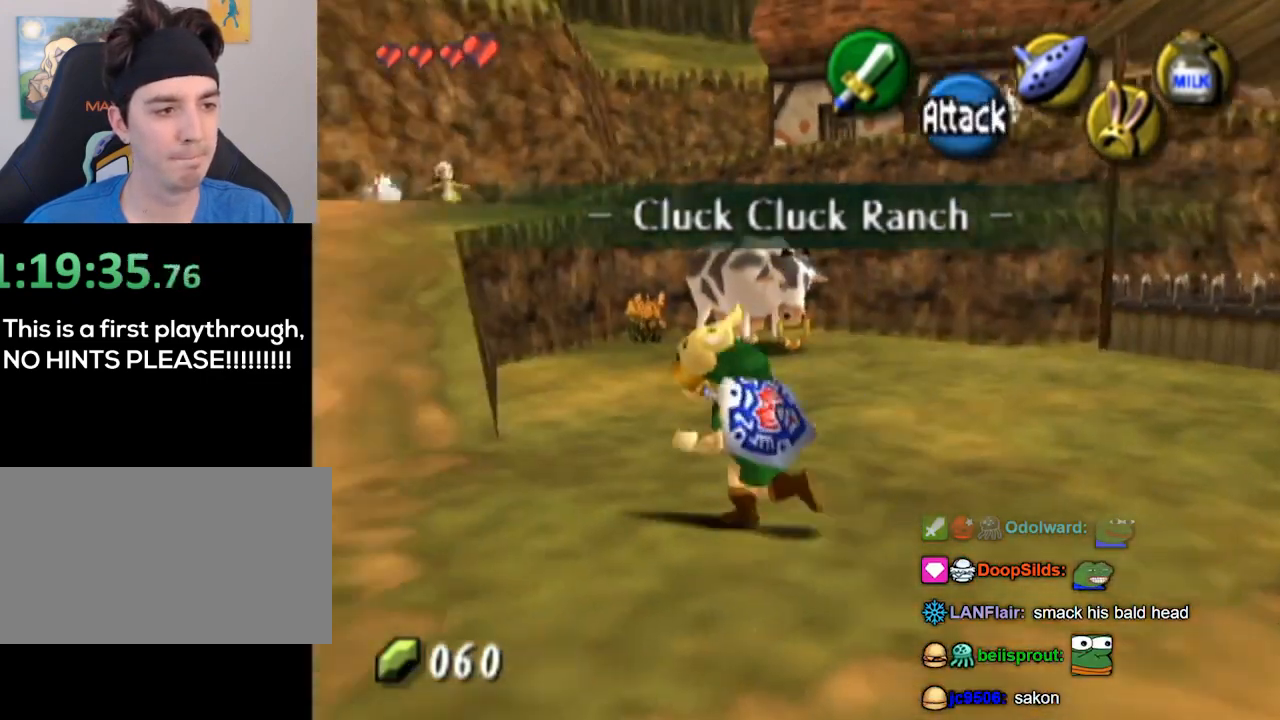
{"buttons": [], "left_stick": "up", "right_stick": "center", "events": [[333, "left_stick", "up"]]}
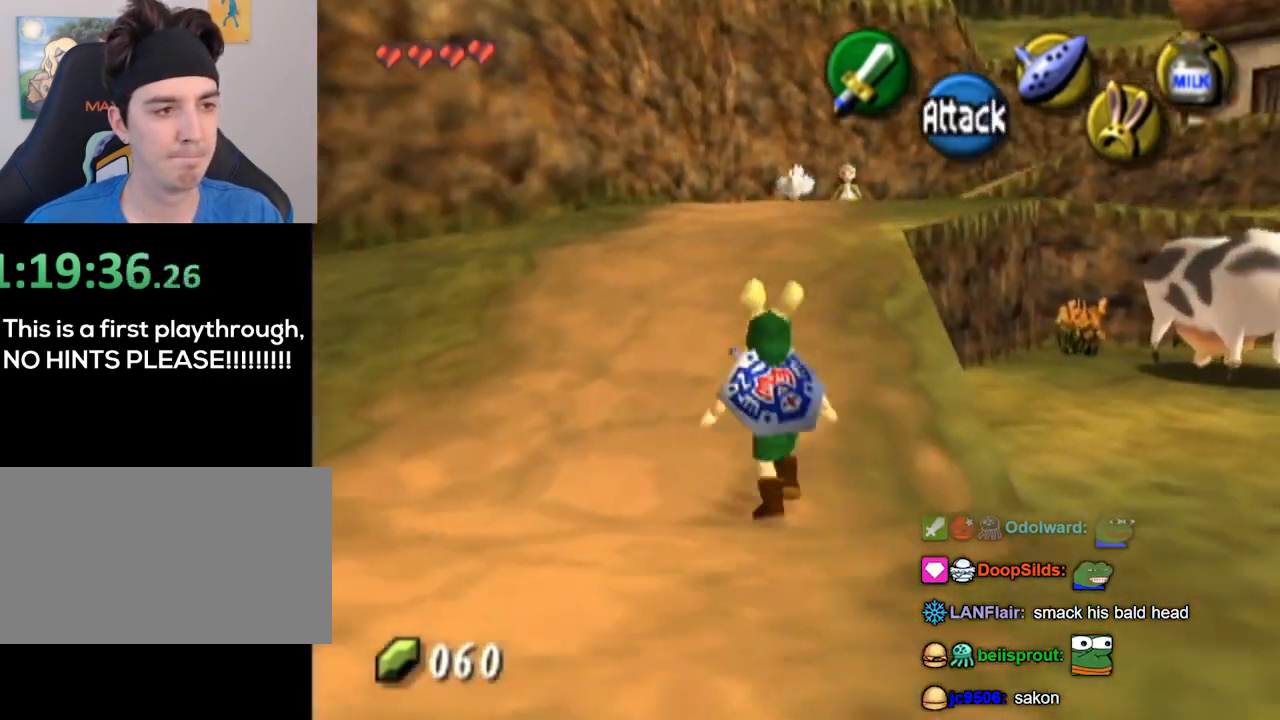
{"buttons": [], "left_stick": "up-right", "right_stick": "center", "events": [[367, "left_stick", "up-right"]]}
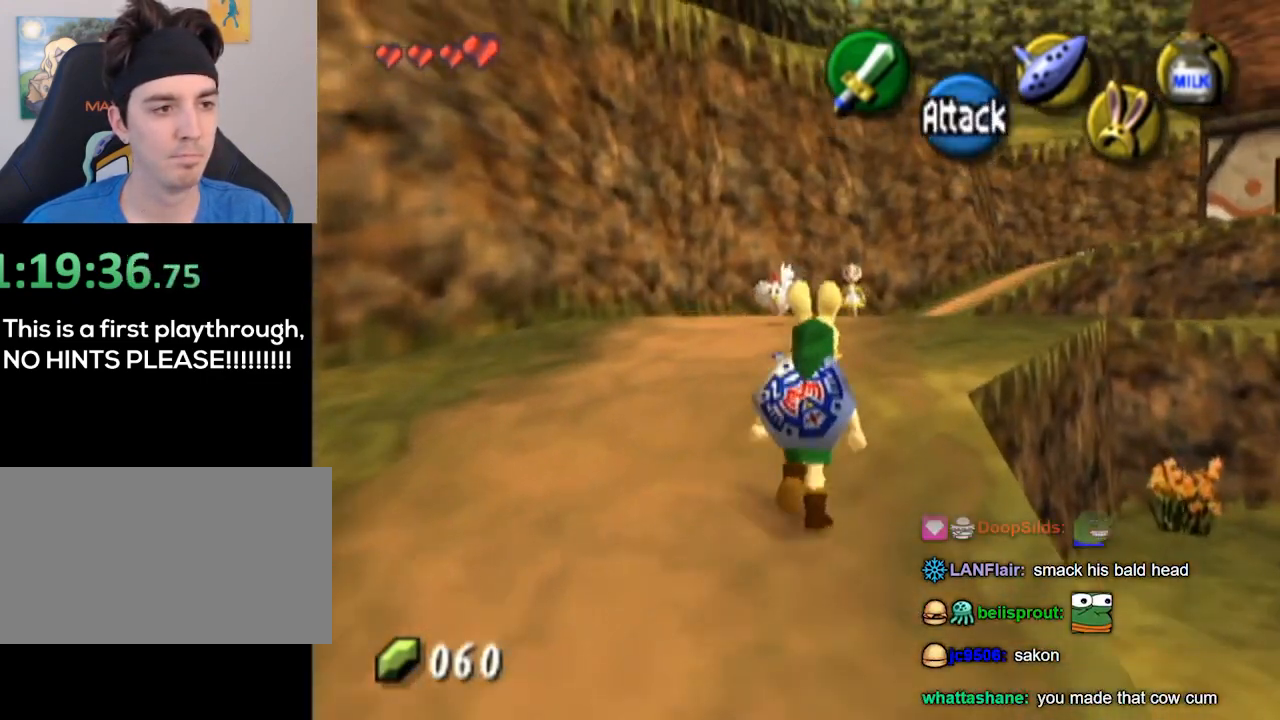
{"buttons": [], "left_stick": "up-right", "right_stick": "center", "events": []}
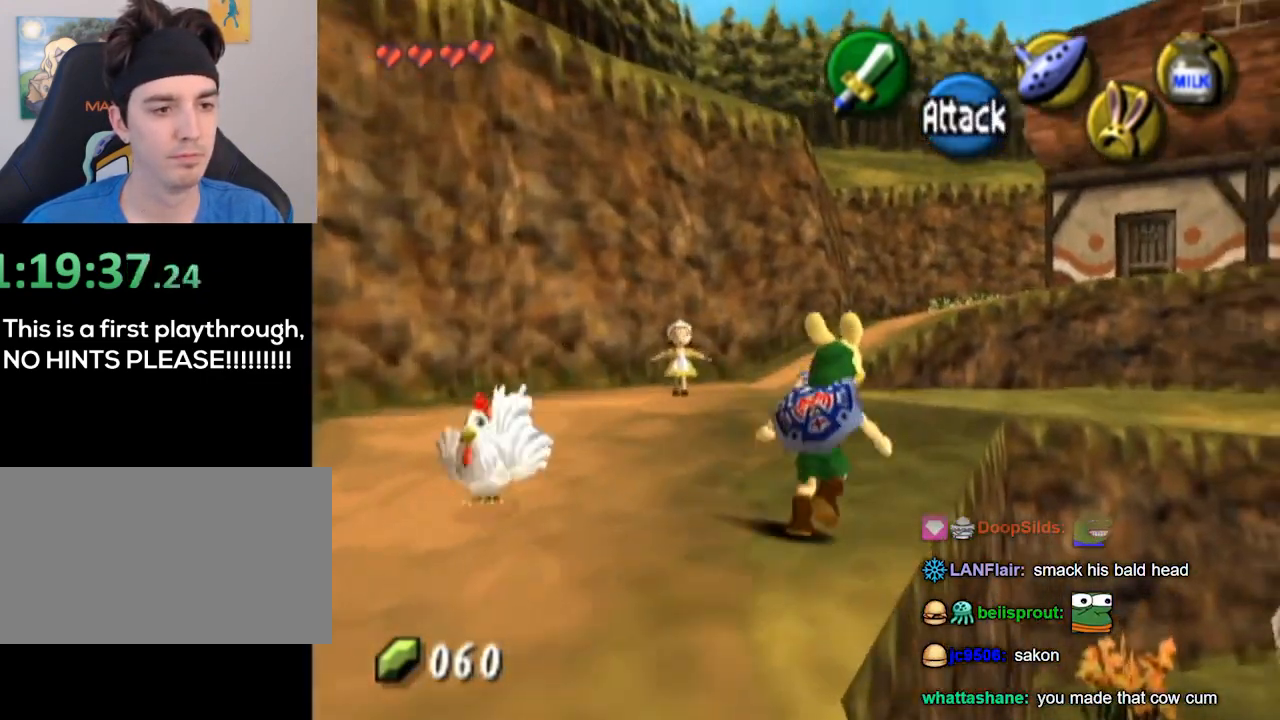
{"buttons": [], "left_stick": "up-right", "right_stick": "center", "events": []}
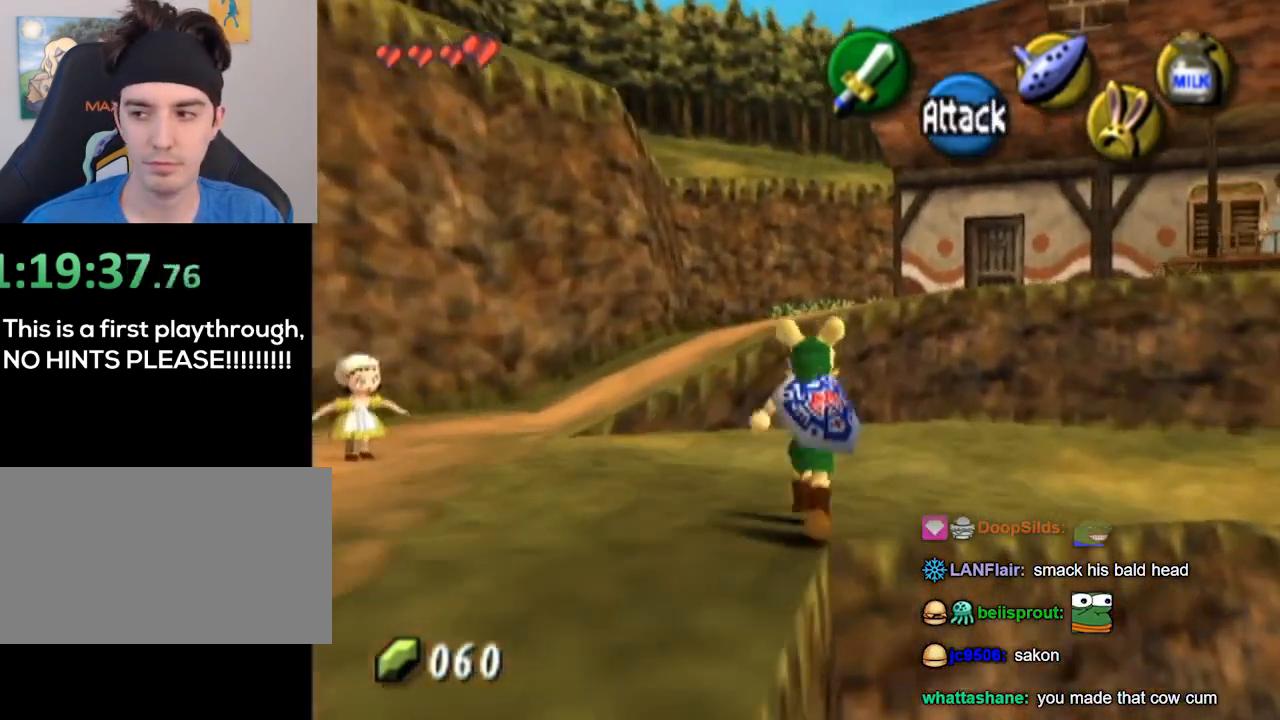
{"buttons": ["L1"], "left_stick": "center", "right_stick": "center", "events": [[233, "left_stick", "right"], [333, "L1", "down"], [367, "left_stick", "center"]]}
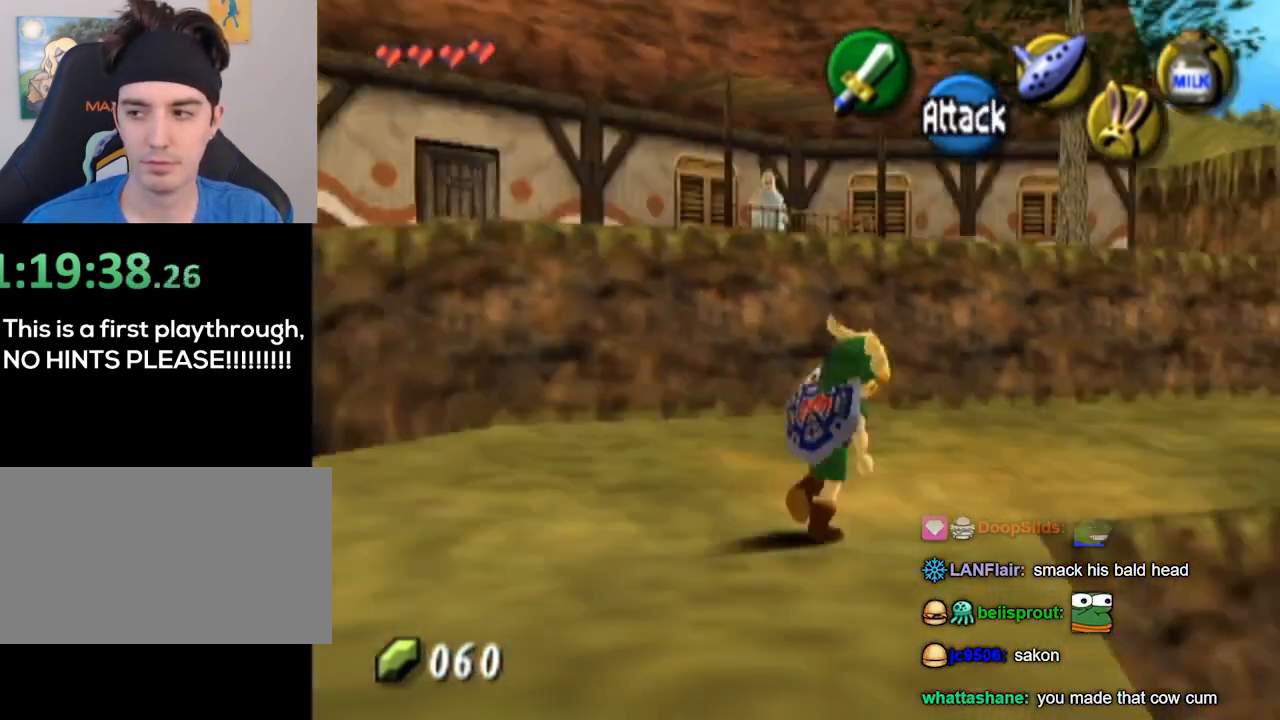
{"buttons": [], "left_stick": "center", "right_stick": "center", "events": [[167, "L1", "up"]]}
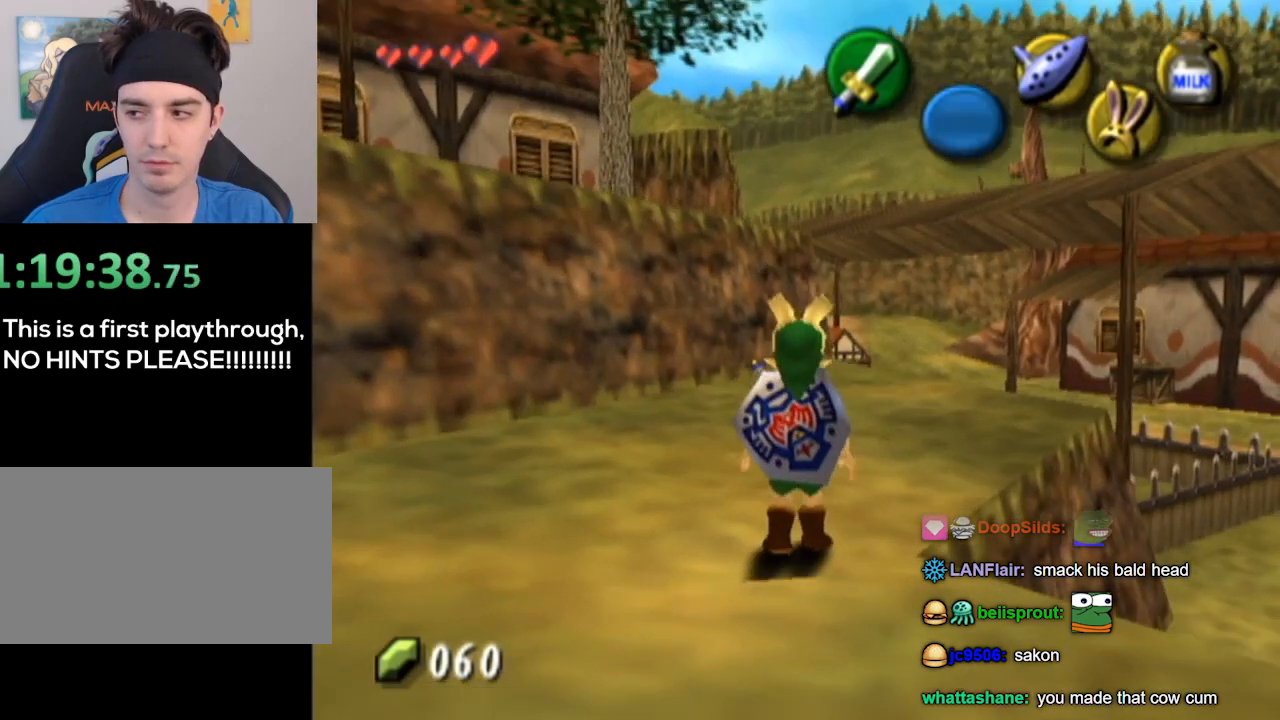
{"buttons": [], "left_stick": "center", "right_stick": "center", "events": []}
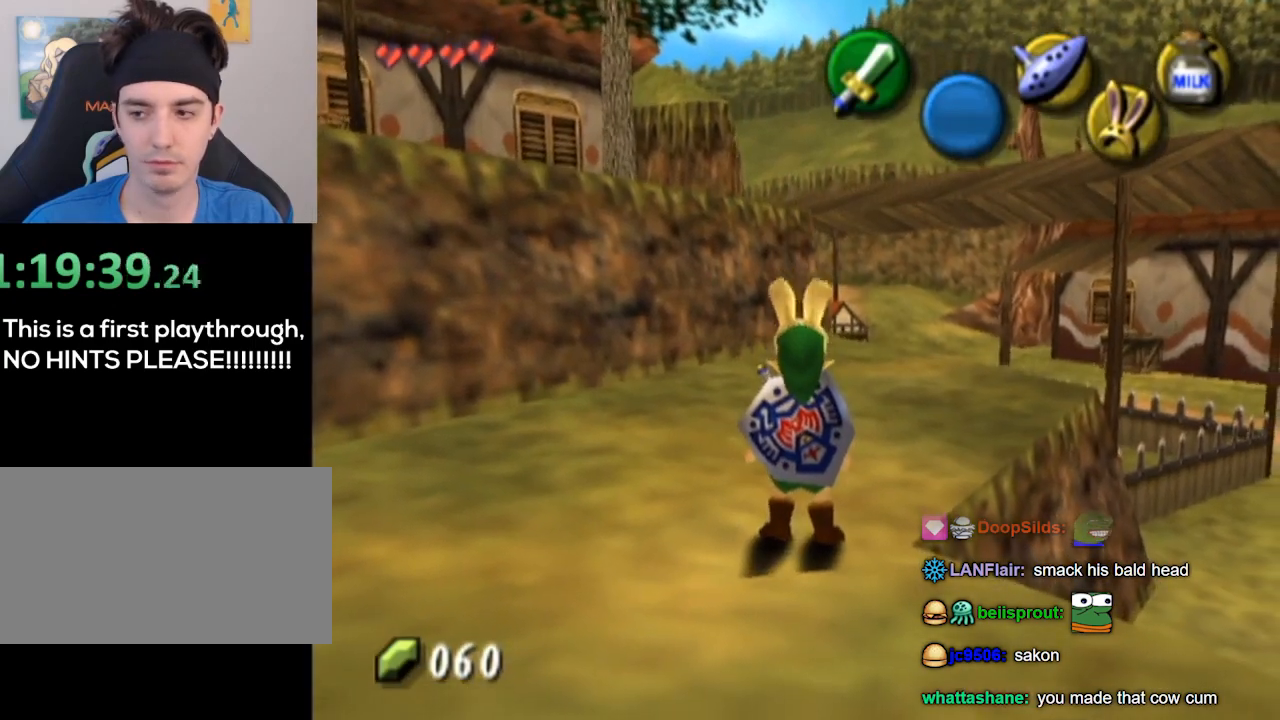
{"buttons": [], "left_stick": "up", "right_stick": "center", "events": [[367, "left_stick", "up"]]}
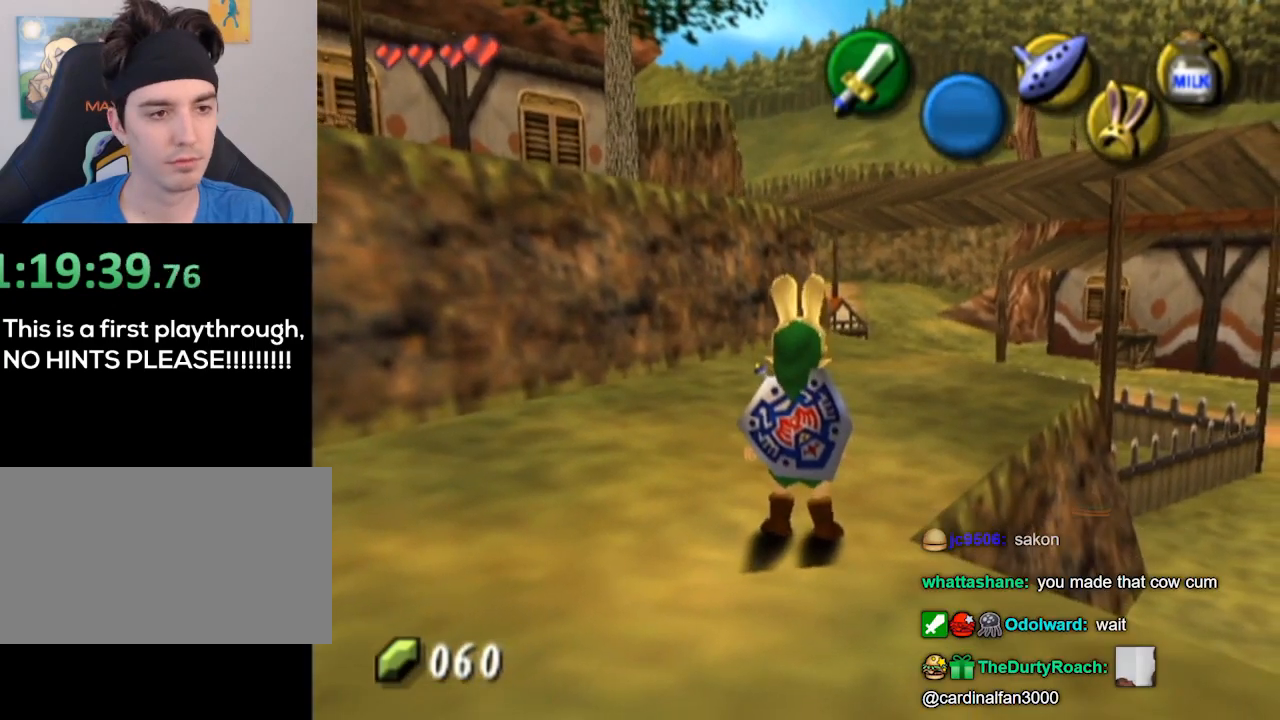
{"buttons": [], "left_stick": "up", "right_stick": "center", "events": [[133, "left_stick", "up-right"], [333, "left_stick", "up"]]}
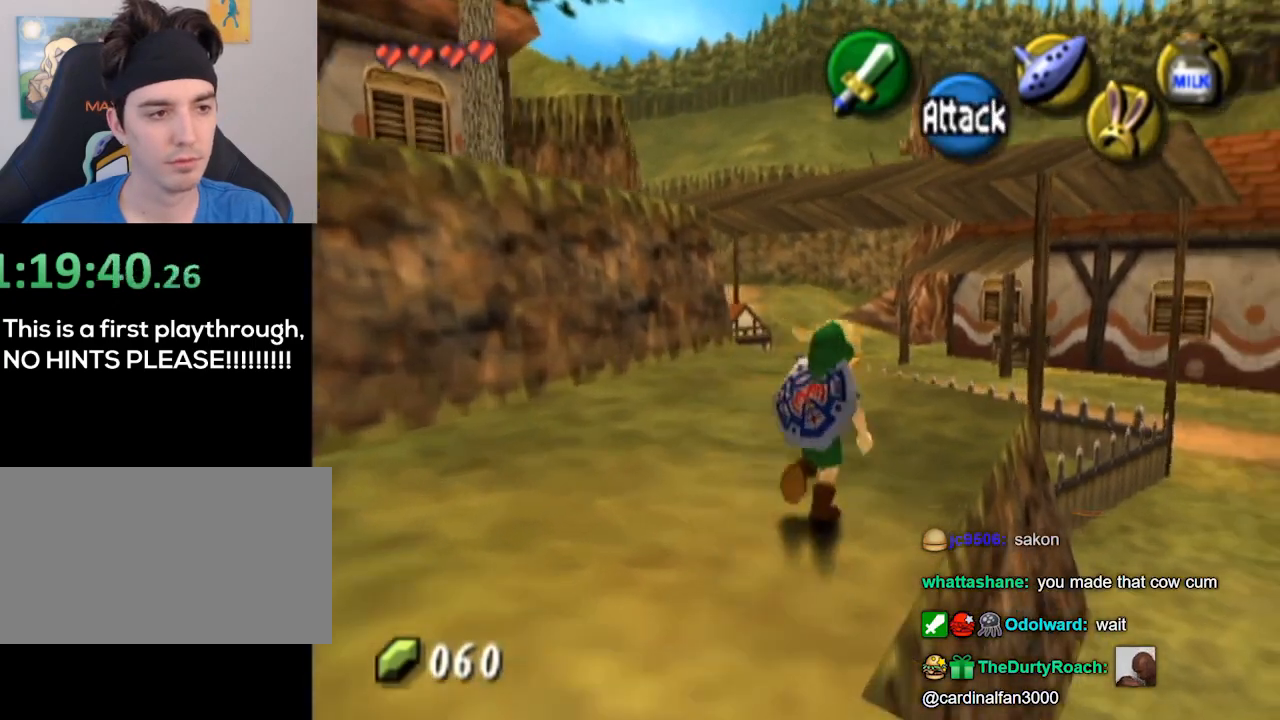
{"buttons": [], "left_stick": "up", "right_stick": "center", "events": []}
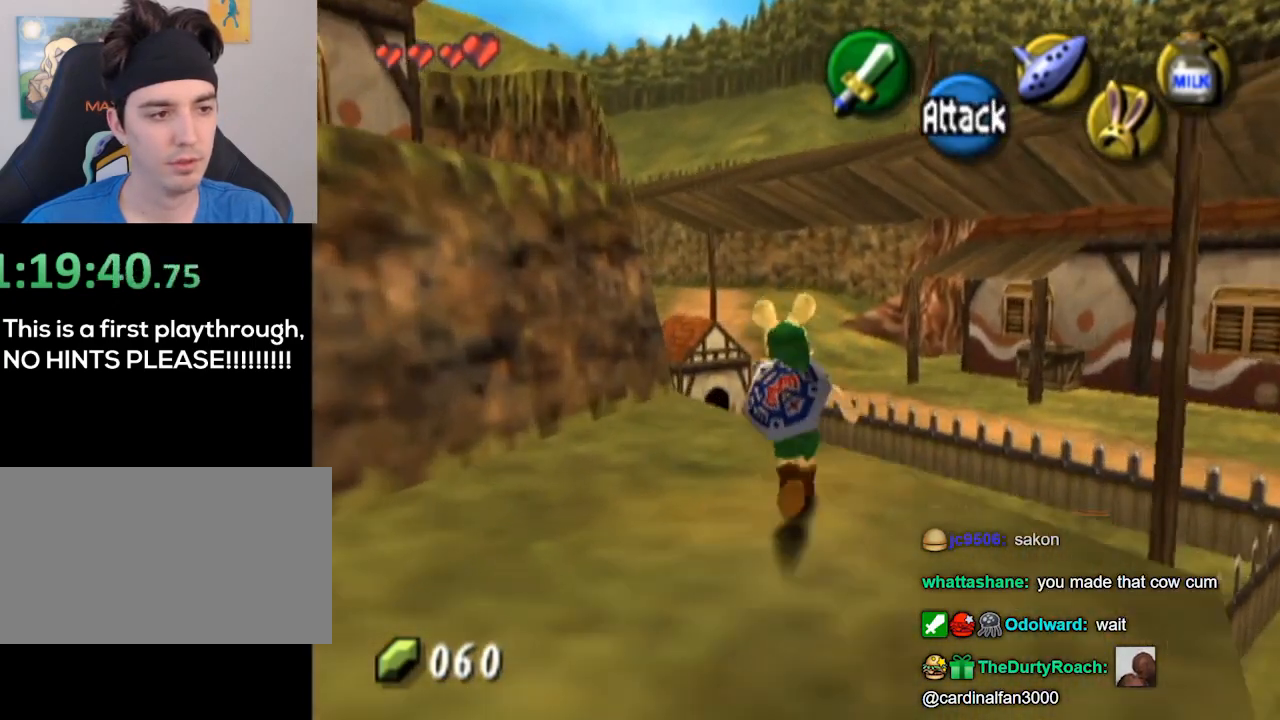
{"buttons": [], "left_stick": "up", "right_stick": "center", "events": []}
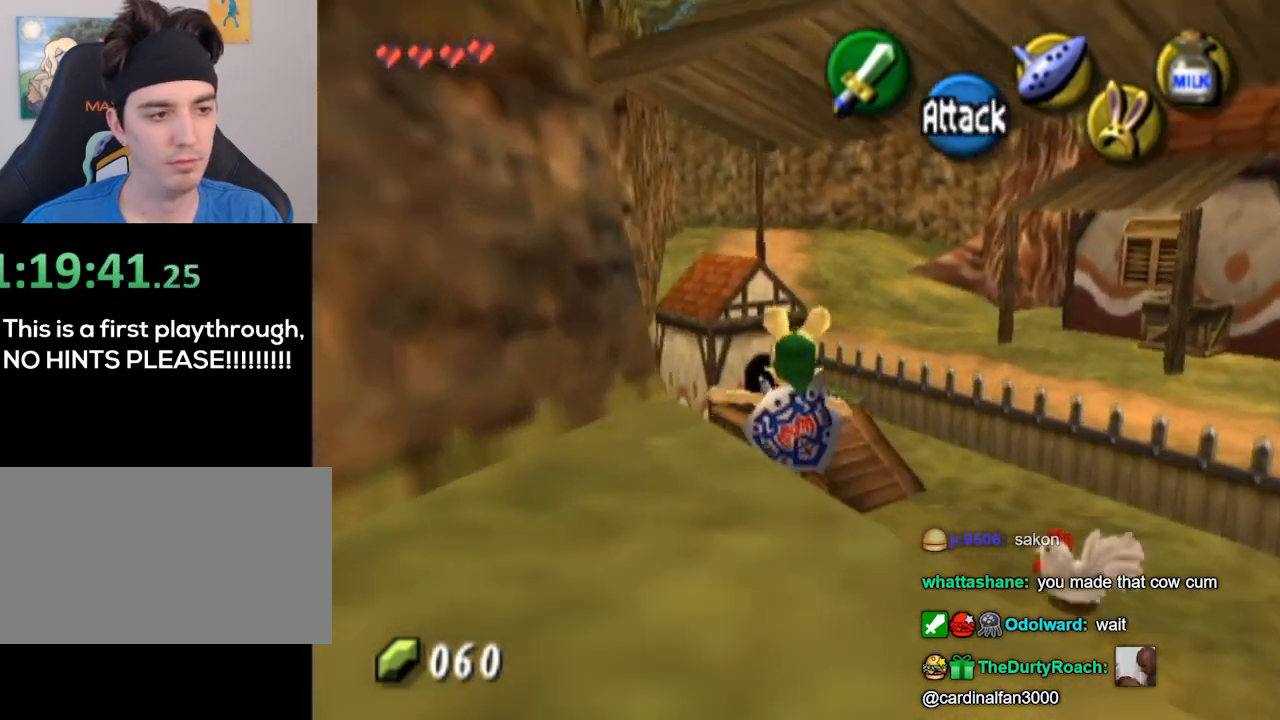
{"buttons": [], "left_stick": "center", "right_stick": "center", "events": [[233, "left_stick", "center"]]}